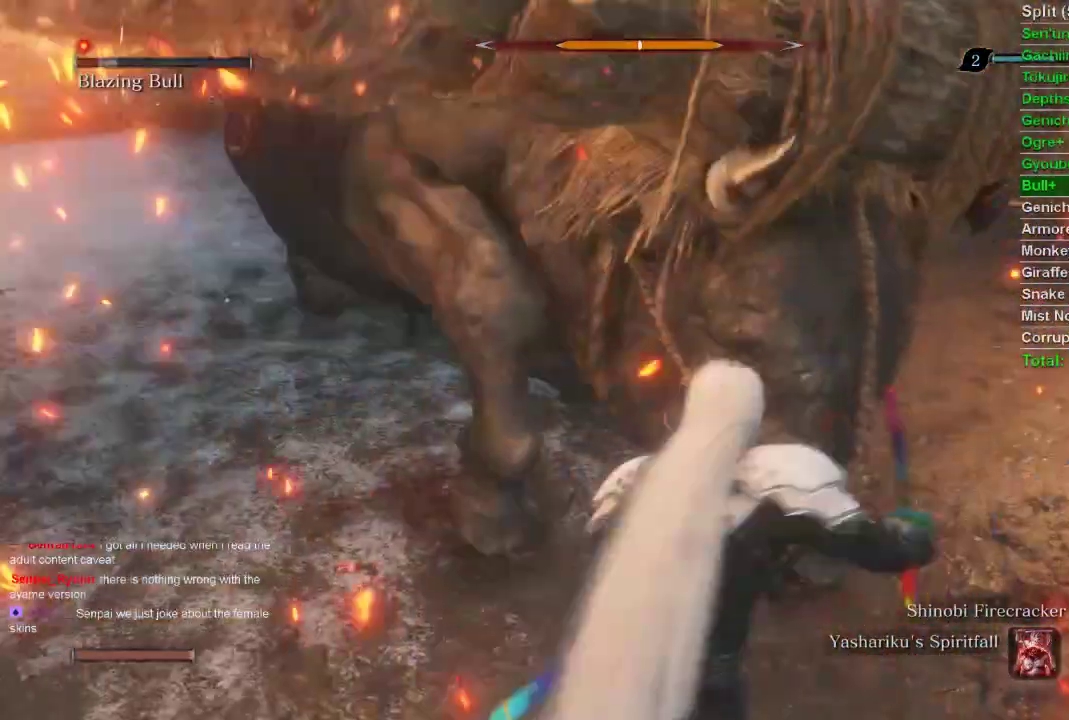
Gameplay with a controller (PlayStation layout); each line is a JSON object with the inputs held at the frame after it. "events" lists button and stick changes between this image and that frame as [ms after this image, input, new state], when the widget could be followed in between.
{"buttons": ["R2"], "left_stick": "up", "right_stick": "center", "events": []}
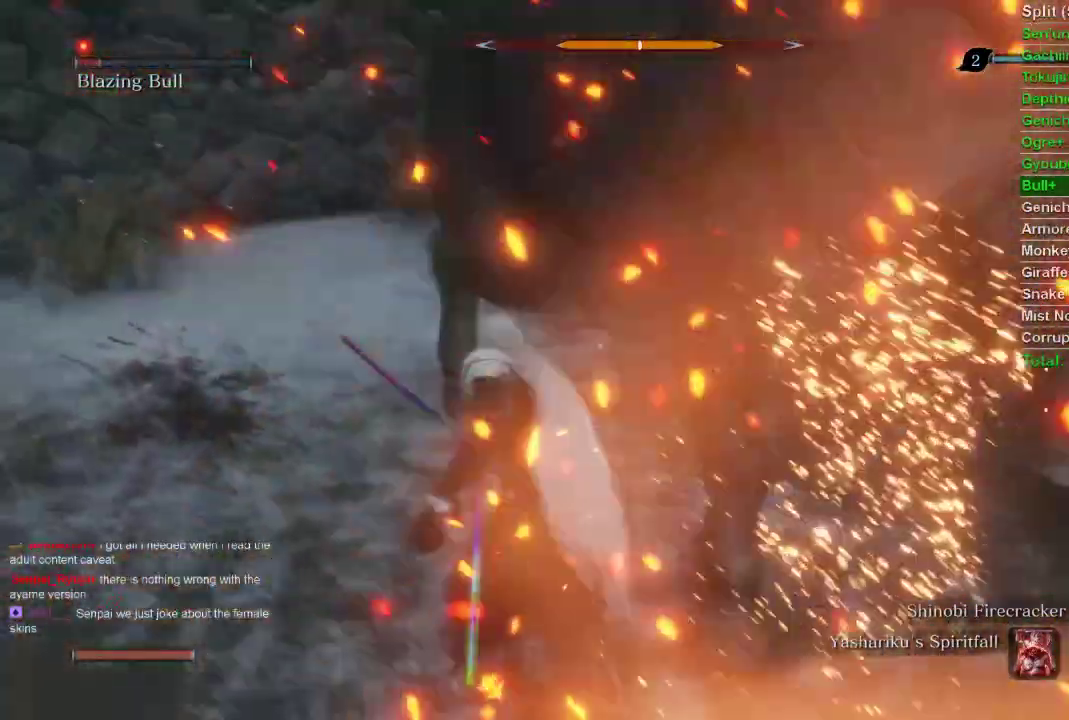
{"buttons": ["R2"], "left_stick": "up", "right_stick": "center", "events": []}
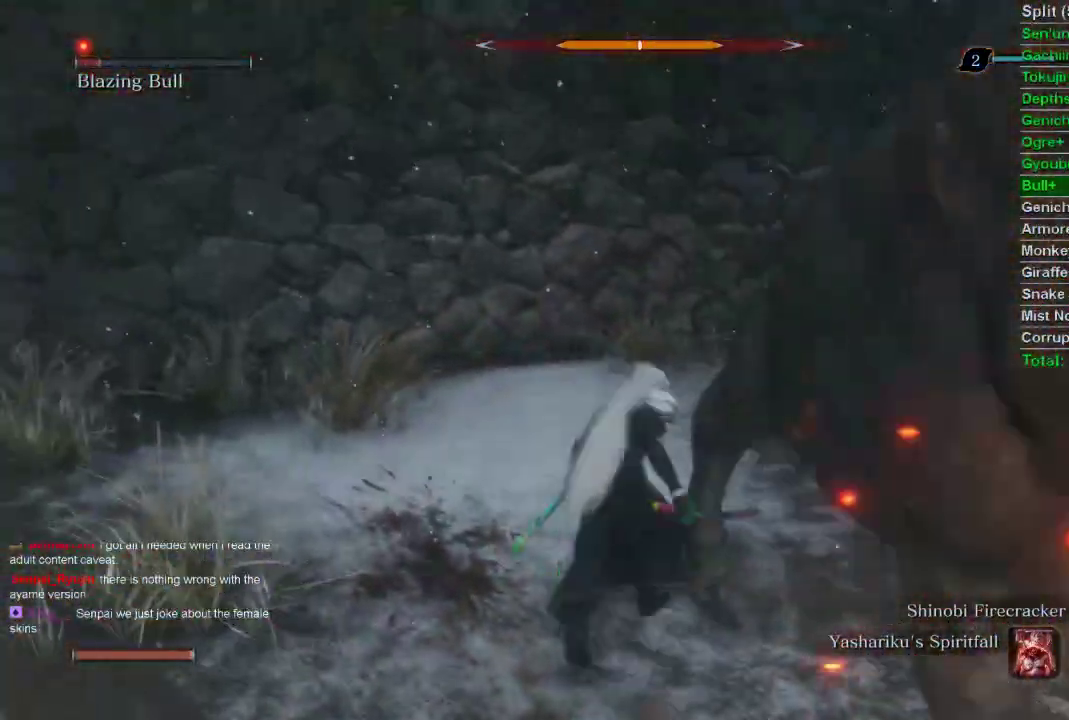
{"buttons": ["R2"], "left_stick": "up", "right_stick": "center", "events": []}
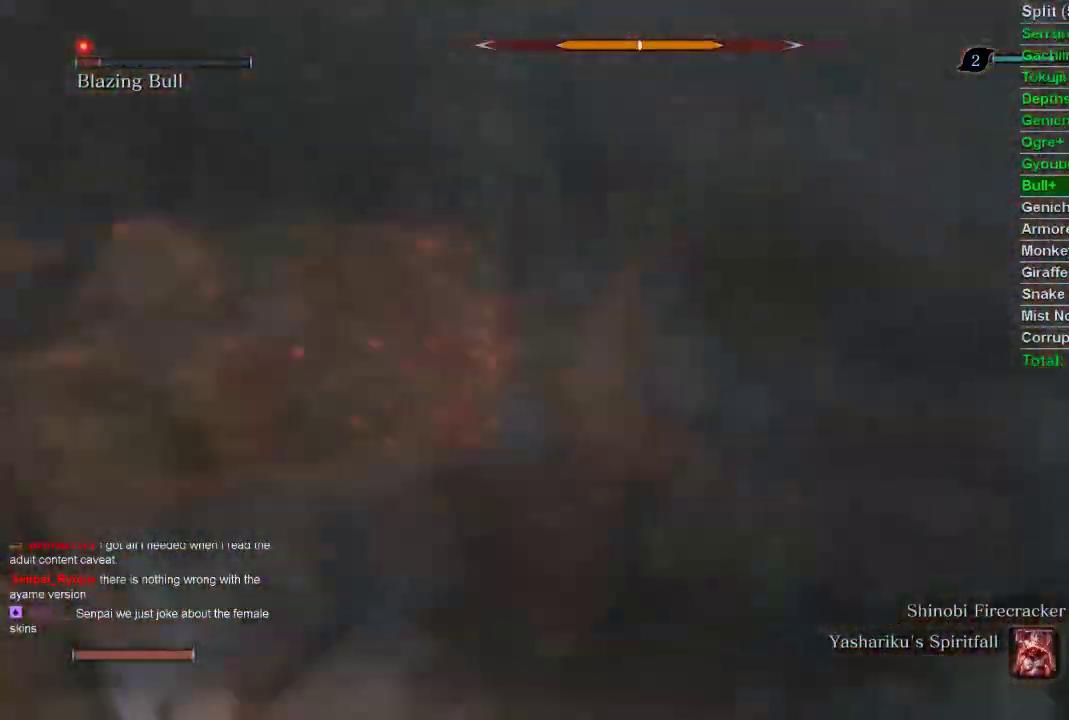
{"buttons": ["R1"], "left_stick": "up-left", "right_stick": "up-left", "events": [[350, "R1", "down"], [350, "R2", "up"], [450, "right_stick", "up-left"], [500, "left_stick", "up-left"]]}
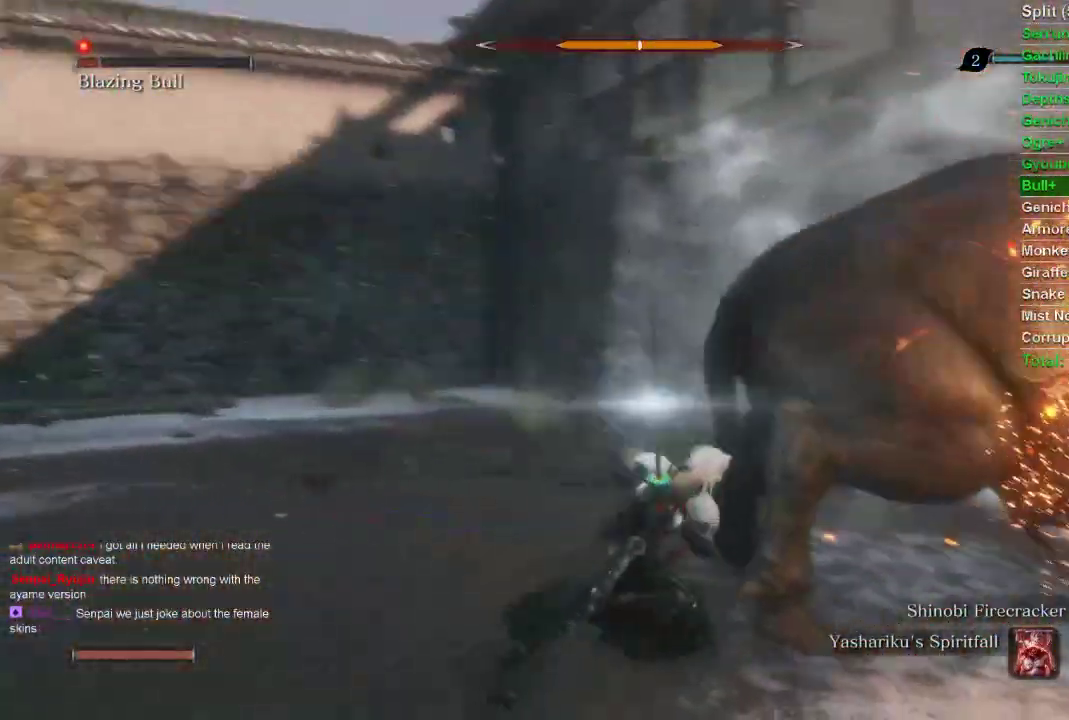
{"buttons": [], "left_stick": "right", "right_stick": "center", "events": [[117, "left_stick", "up-right"], [150, "R1", "up"], [150, "right_stick", "center"], [233, "R1", "down"], [333, "R1", "up"], [333, "left_stick", "right"], [400, "R1", "down"], [467, "R1", "up"]]}
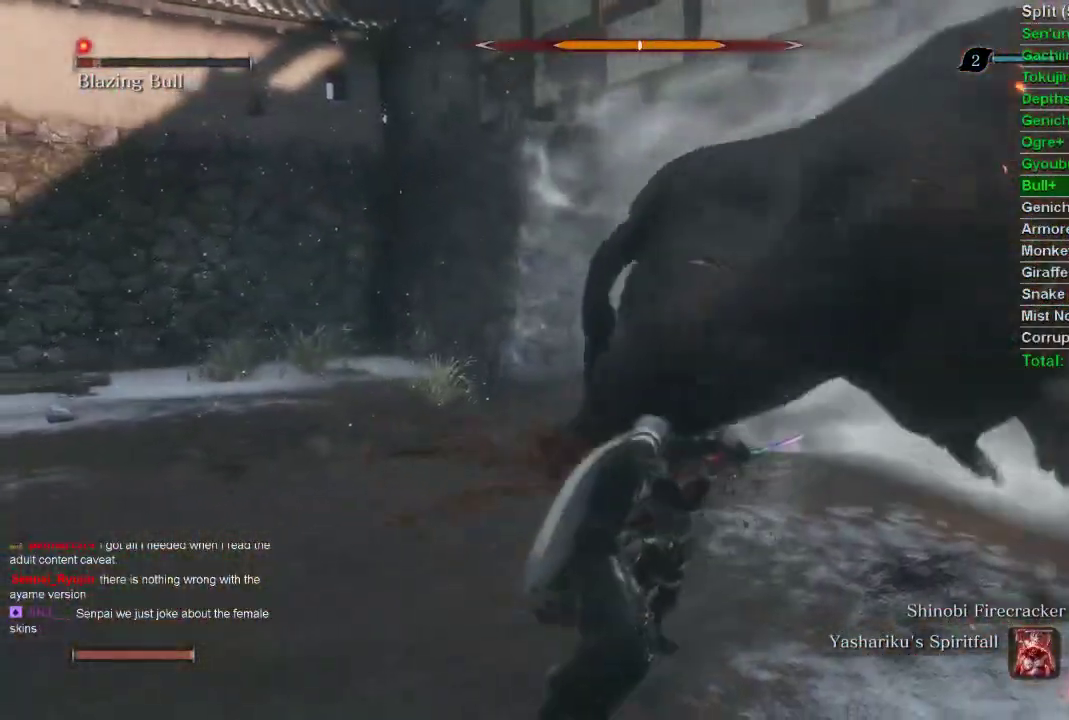
{"buttons": ["R1"], "left_stick": "up-left", "right_stick": "center", "events": [[83, "left_stick", "up"], [300, "left_stick", "up-left"], [350, "R1", "down"], [450, "R1", "up"], [500, "R1", "down"]]}
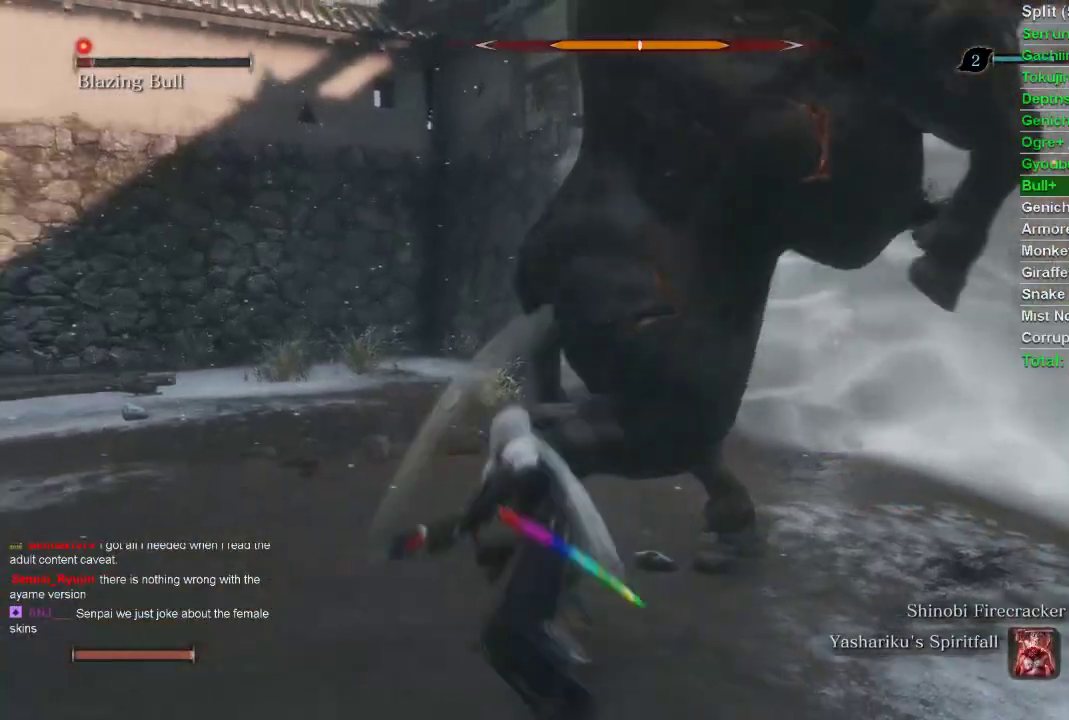
{"buttons": [], "left_stick": "up", "right_stick": "right", "events": [[117, "R1", "up"], [200, "R1", "down"], [200, "left_stick", "up"], [267, "R1", "up"], [417, "right_stick", "right"]]}
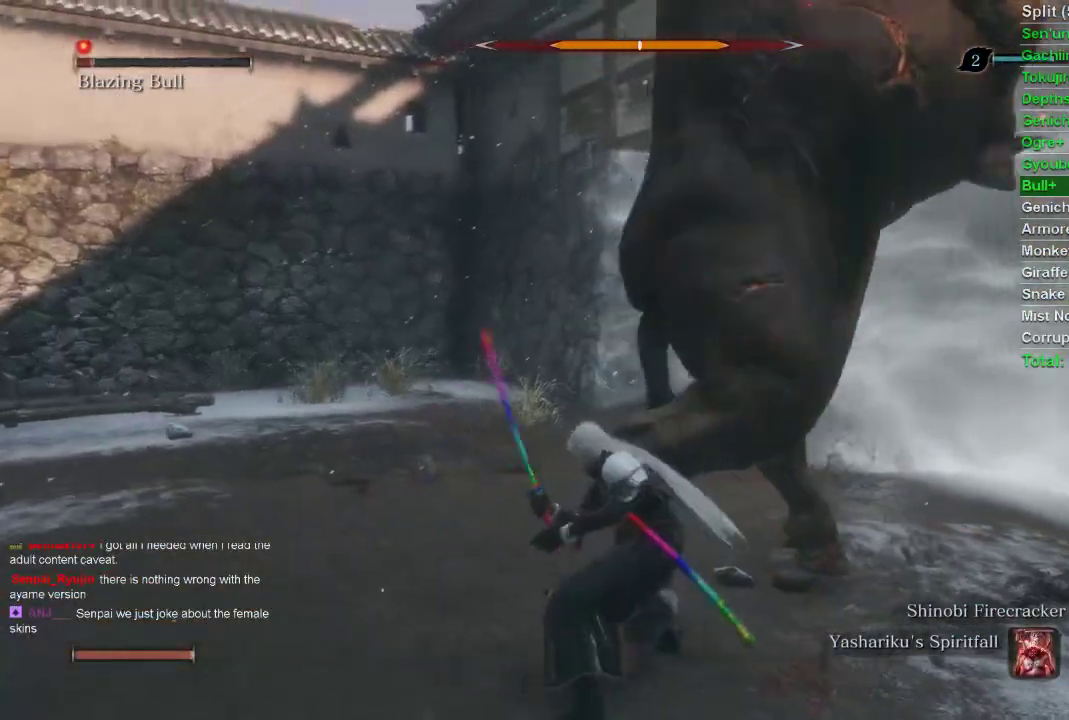
{"buttons": [], "left_stick": "up-left", "right_stick": "center", "events": [[33, "R1", "down"], [317, "R1", "up"], [350, "R1", "down"], [383, "R1", "up"], [383, "left_stick", "up-left"], [400, "right_stick", "center"]]}
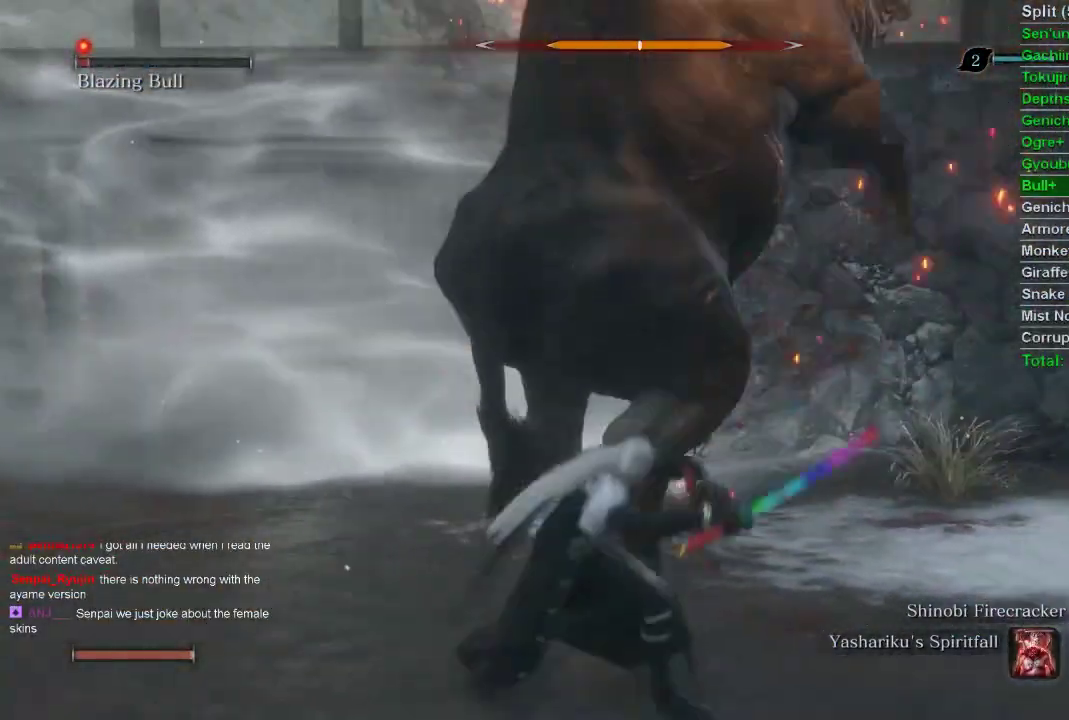
{"buttons": ["R1"], "left_stick": "up-left", "right_stick": "center", "events": [[100, "R1", "down"], [200, "R1", "up"], [300, "R1", "down"], [417, "R1", "up"], [450, "R1", "down"]]}
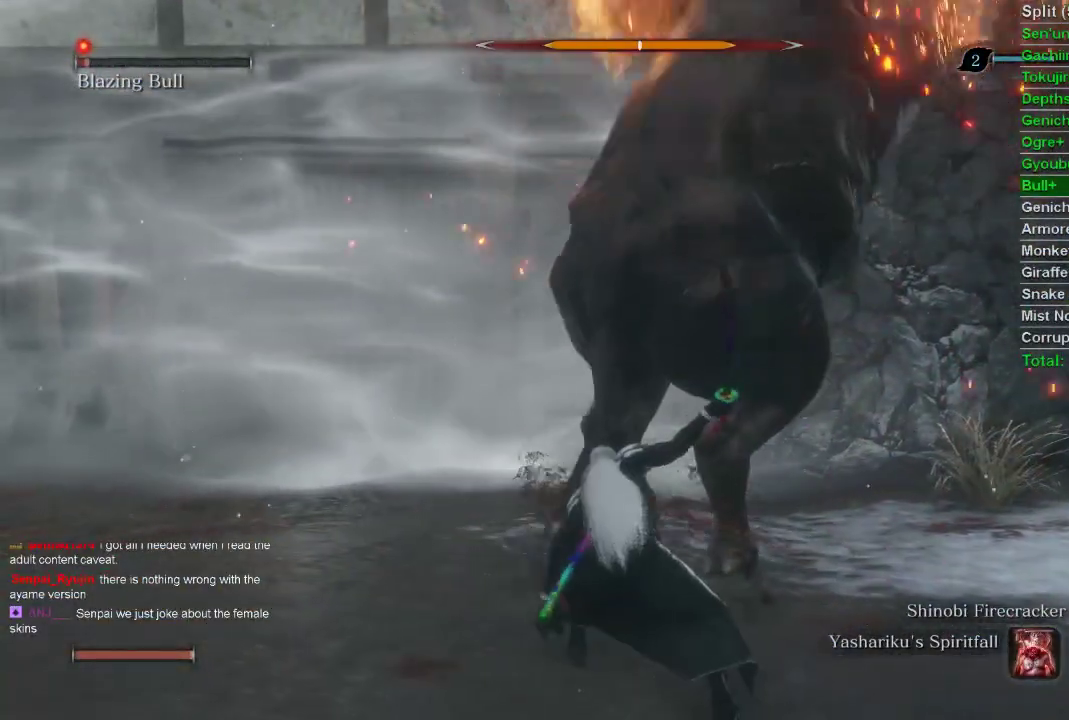
{"buttons": [], "left_stick": "down", "right_stick": "right", "events": [[50, "left_stick", "up"], [67, "R1", "up"], [317, "right_stick", "right"], [367, "left_stick", "down"]]}
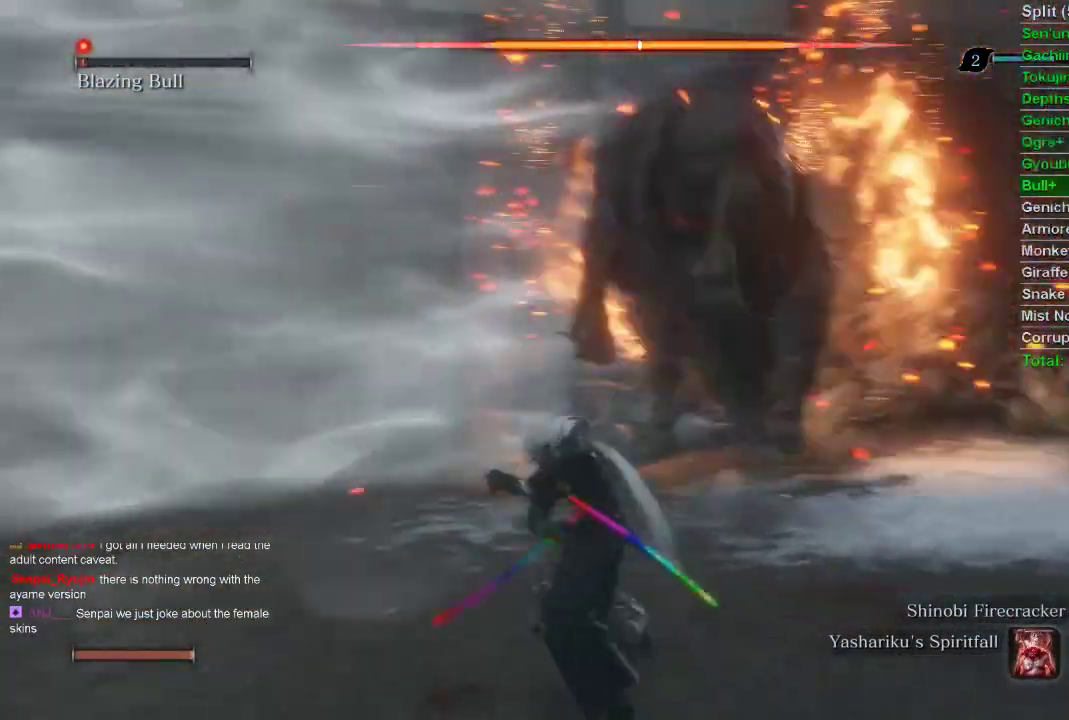
{"buttons": ["R3"], "left_stick": "down", "right_stick": "center", "events": [[117, "right_stick", "down-right"], [250, "right_stick", "center"], [450, "R3", "down"]]}
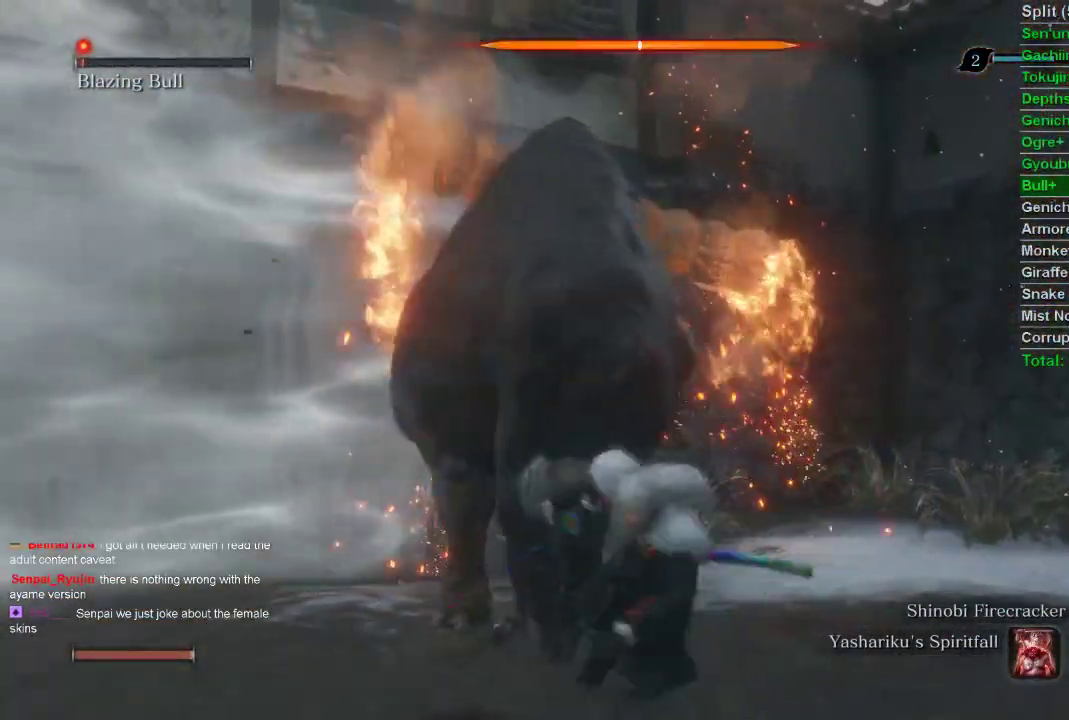
{"buttons": [], "left_stick": "down", "right_stick": "center", "events": [[67, "R3", "up"]]}
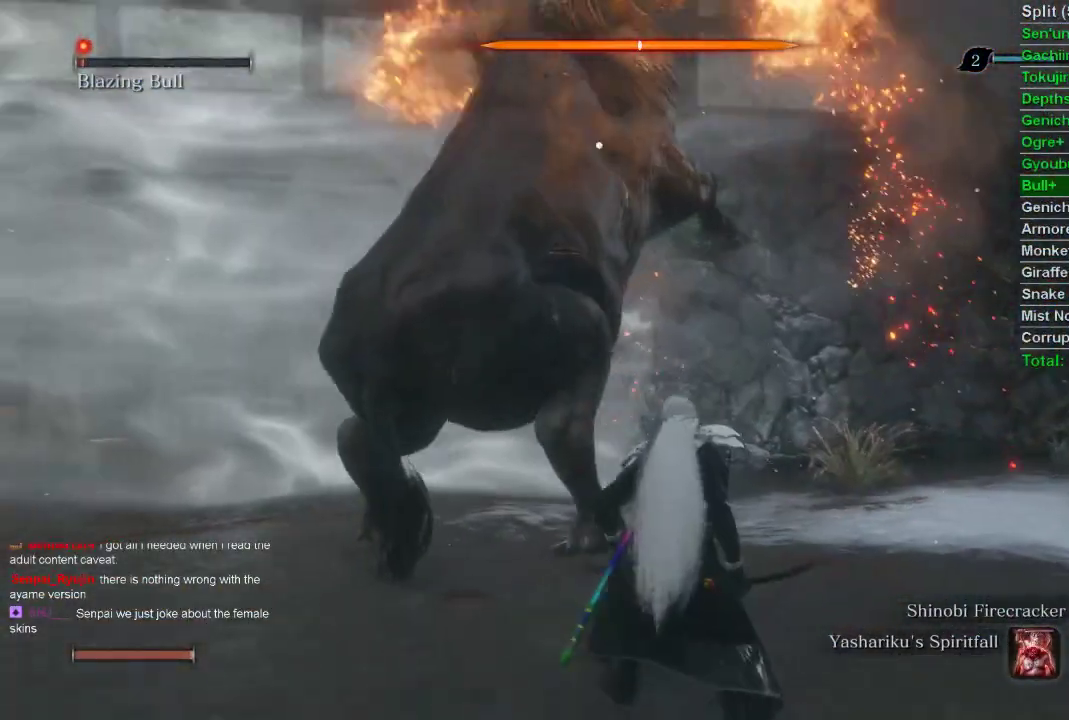
{"buttons": [], "left_stick": "center", "right_stick": "center", "events": [[333, "left_stick", "center"]]}
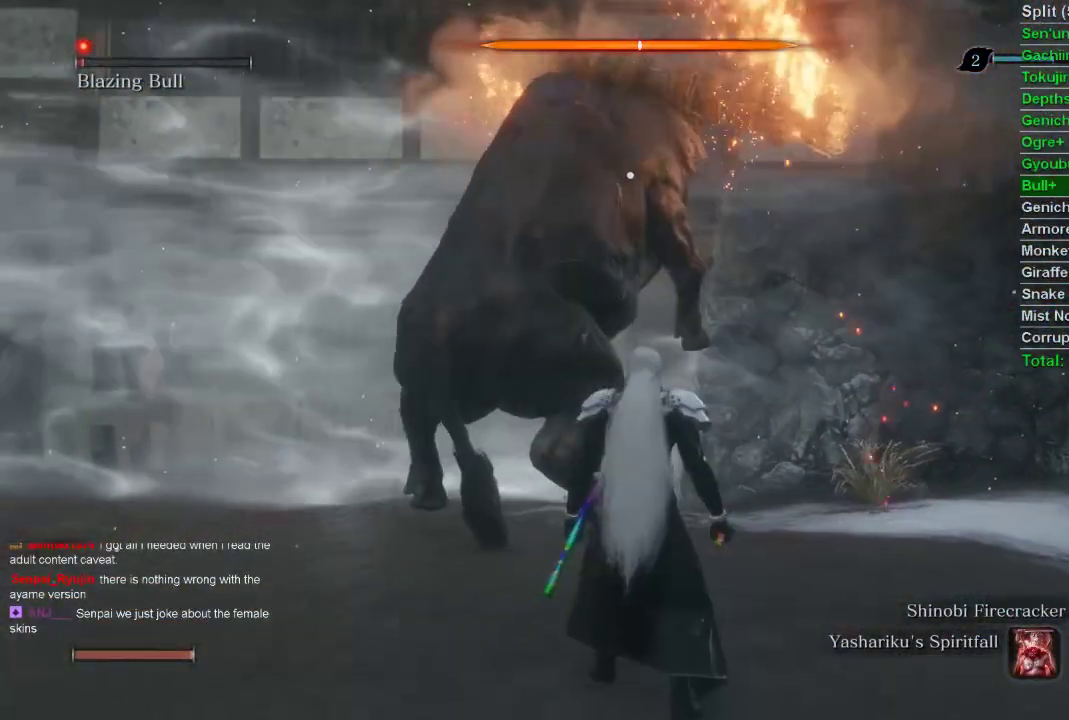
{"buttons": [], "left_stick": "center", "right_stick": "center", "events": []}
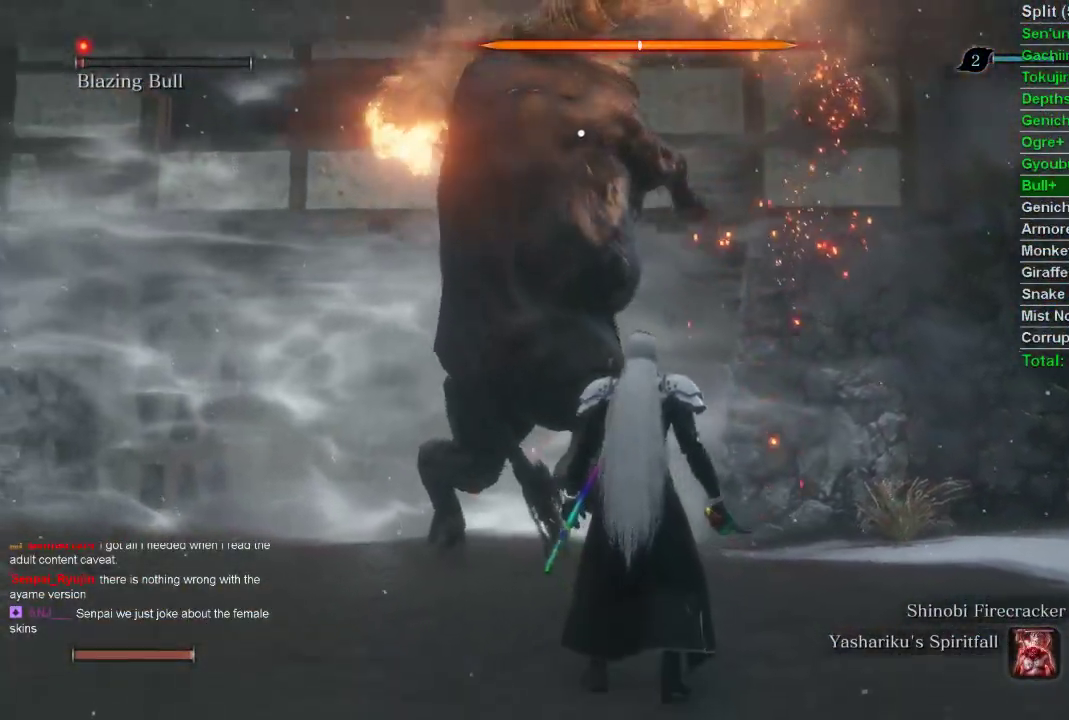
{"buttons": [], "left_stick": "center", "right_stick": "center", "events": []}
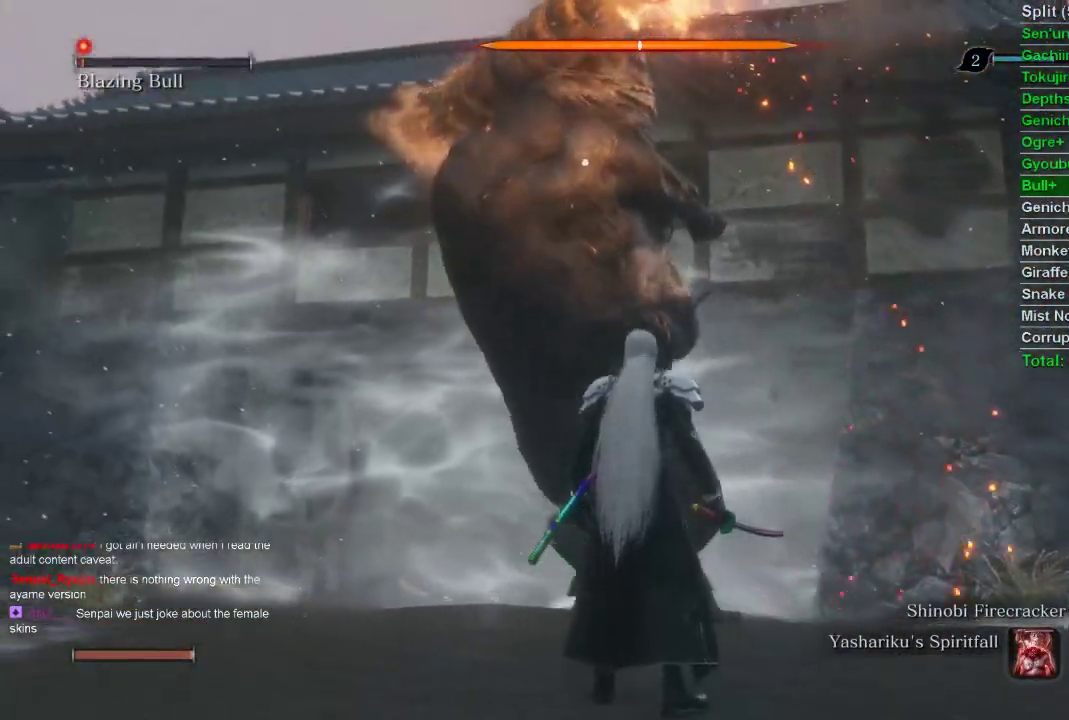
{"buttons": [], "left_stick": "up", "right_stick": "center", "events": [[350, "left_stick", "up"]]}
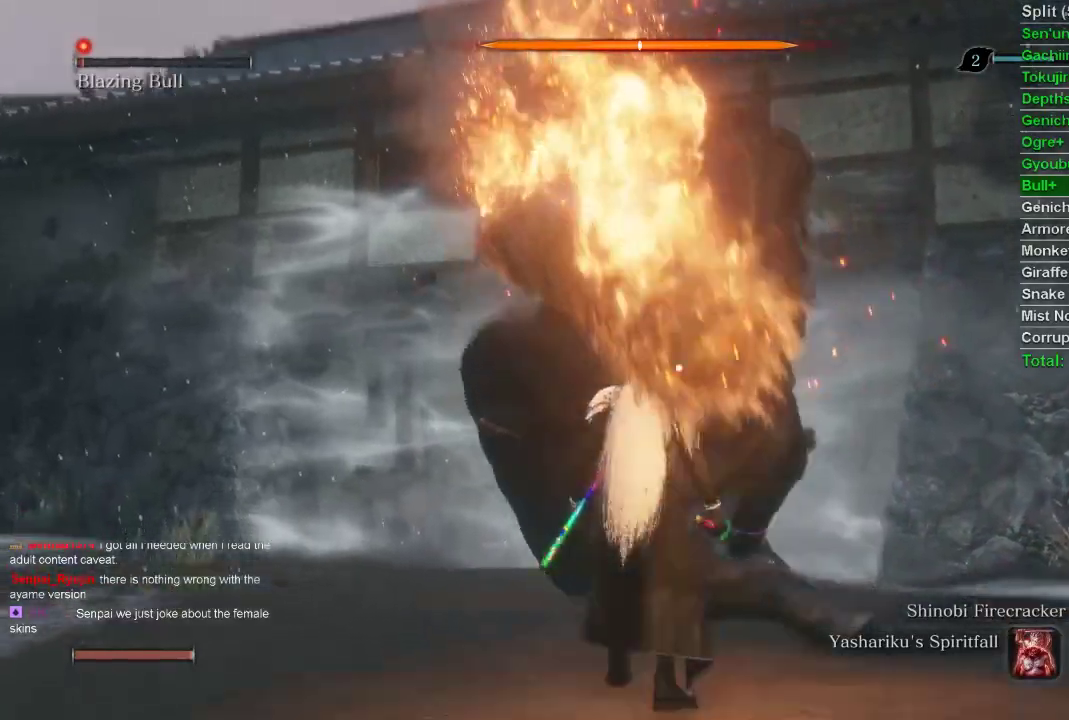
{"buttons": [], "left_stick": "center", "right_stick": "center", "events": [[350, "left_stick", "center"]]}
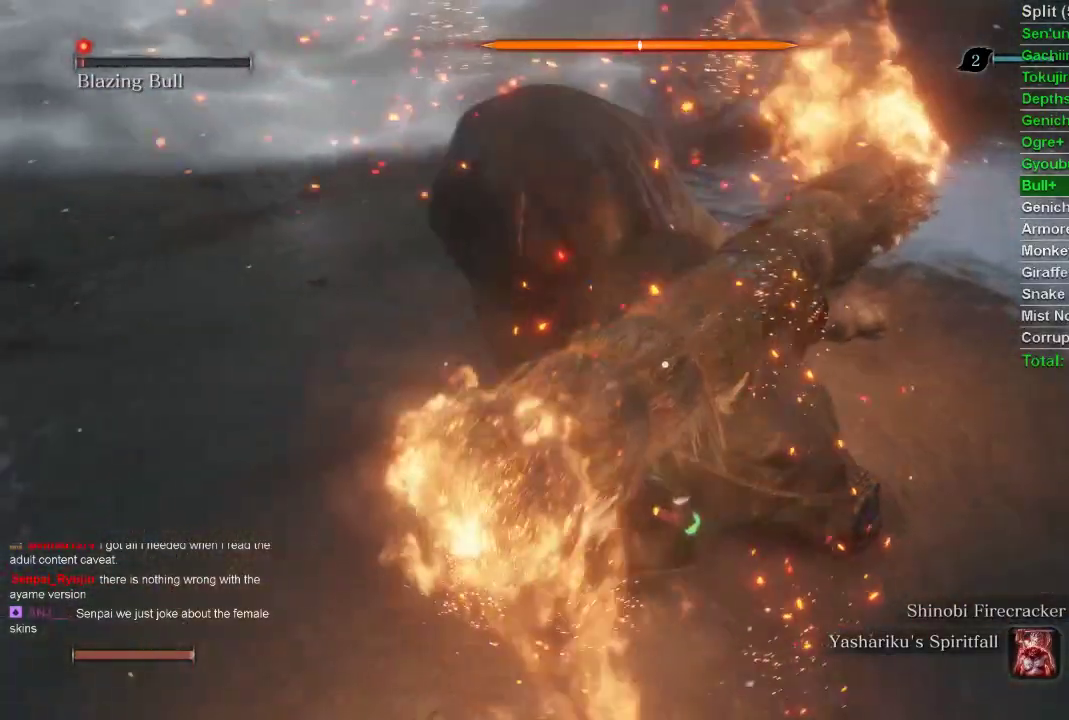
{"buttons": ["R1"], "left_stick": "center", "right_stick": "center", "events": [[450, "R1", "down"]]}
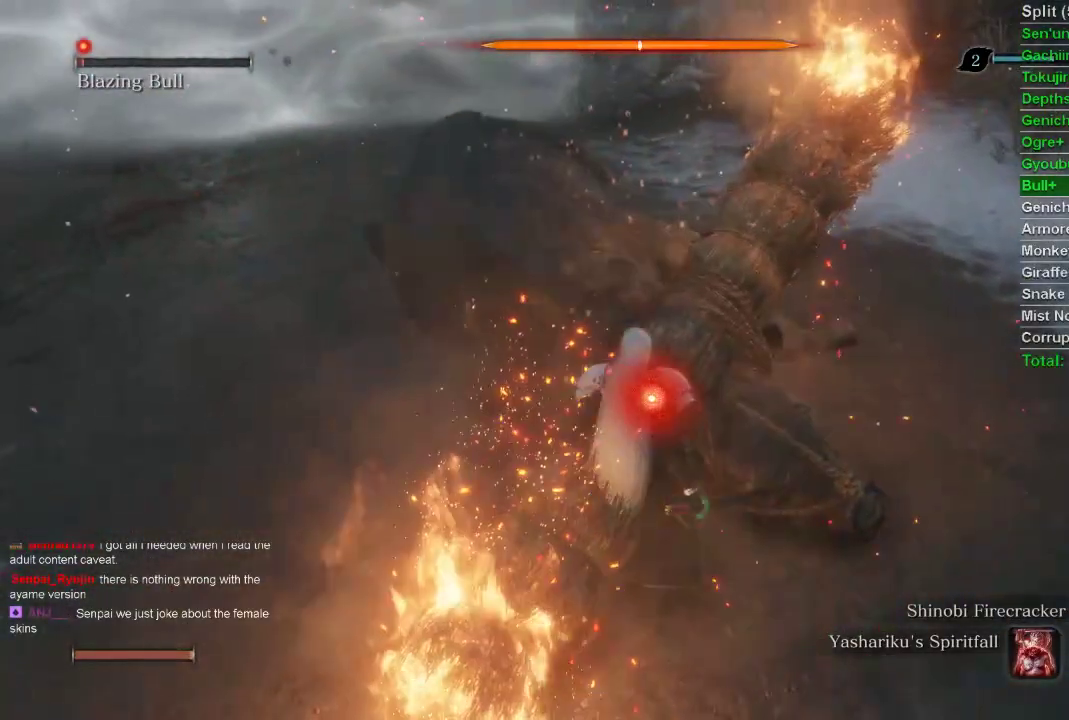
{"buttons": [], "left_stick": "center", "right_stick": "center", "events": [[50, "R1", "up"]]}
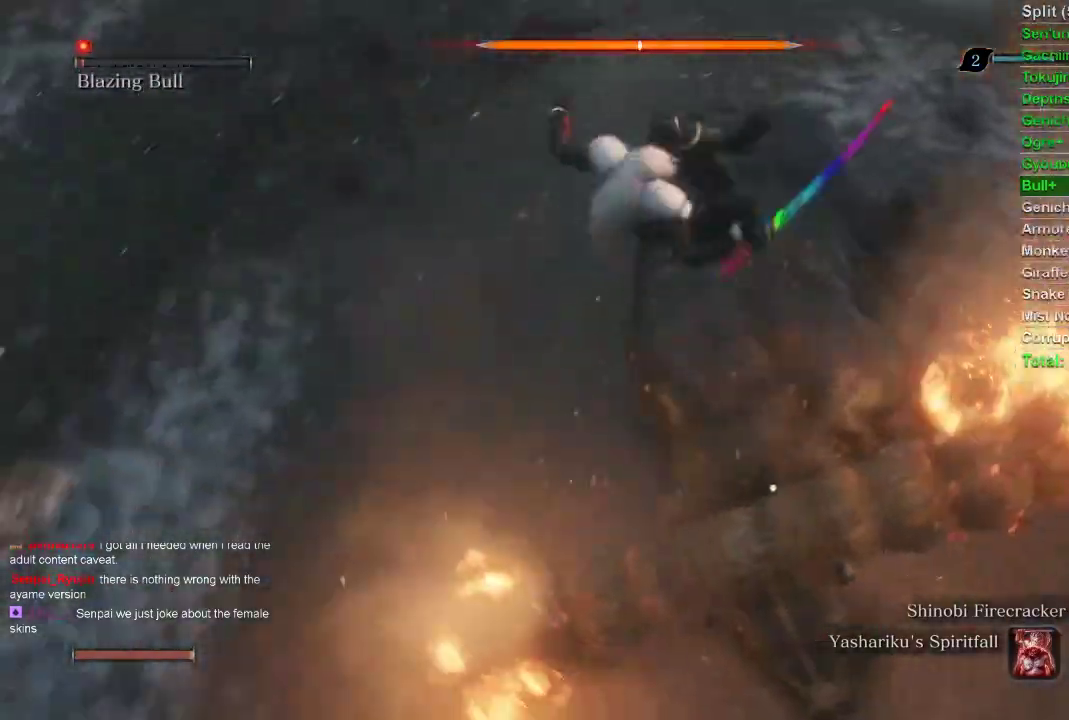
{"buttons": [], "left_stick": "center", "right_stick": "center", "events": []}
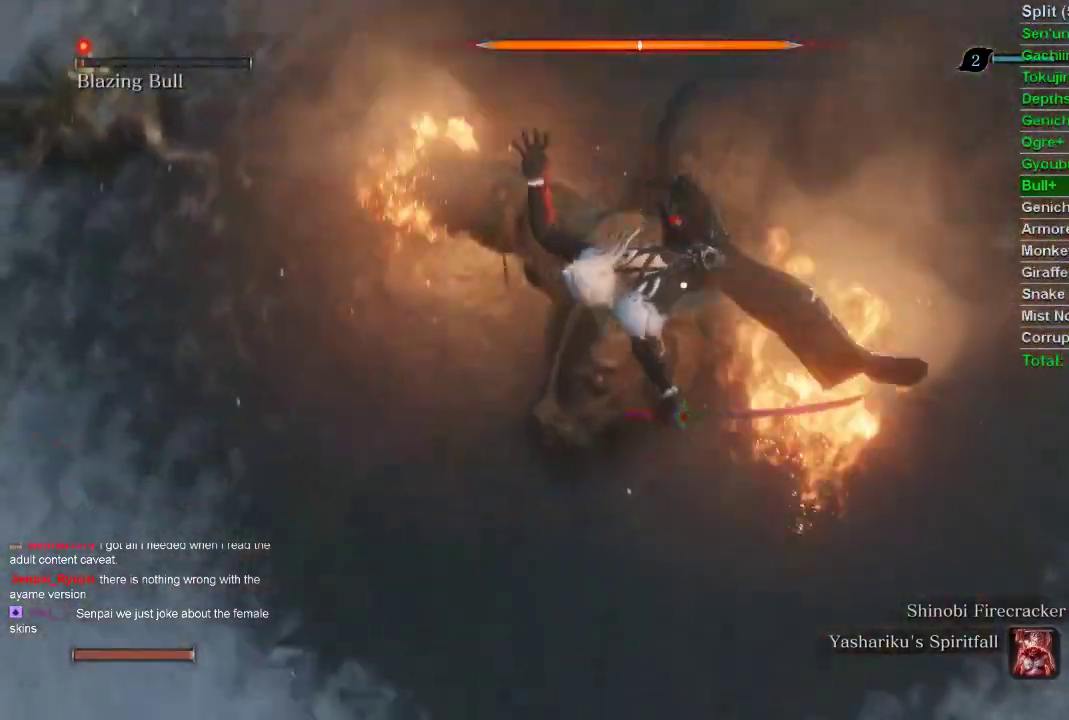
{"buttons": [], "left_stick": "center", "right_stick": "center", "events": []}
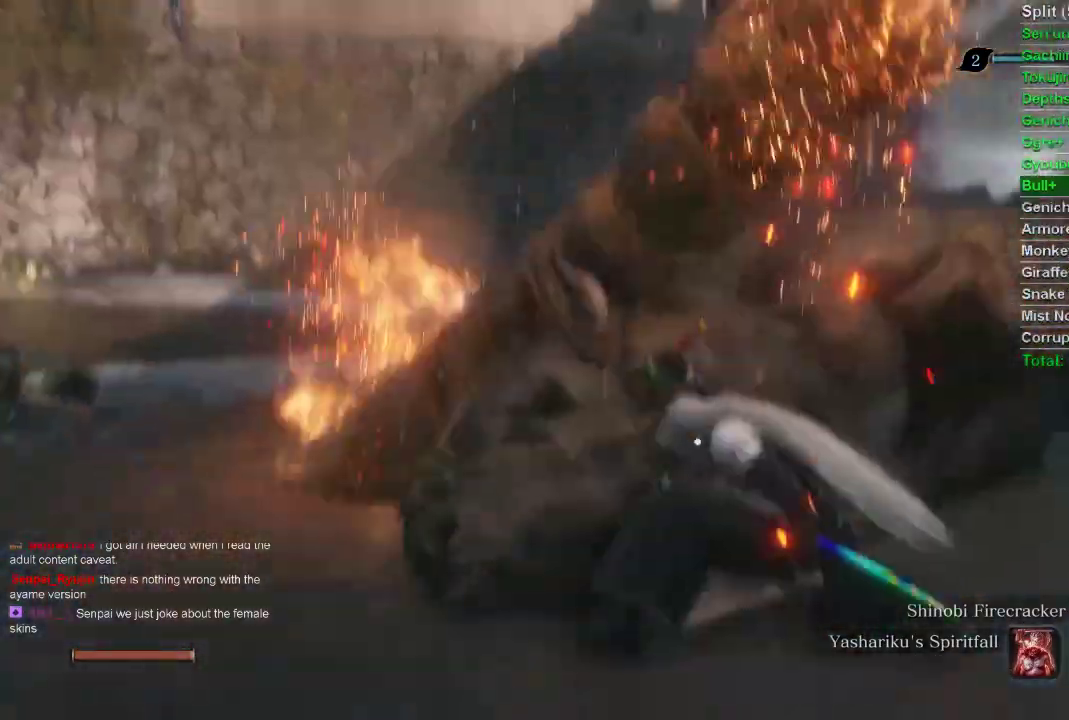
{"buttons": [], "left_stick": "center", "right_stick": "center", "events": []}
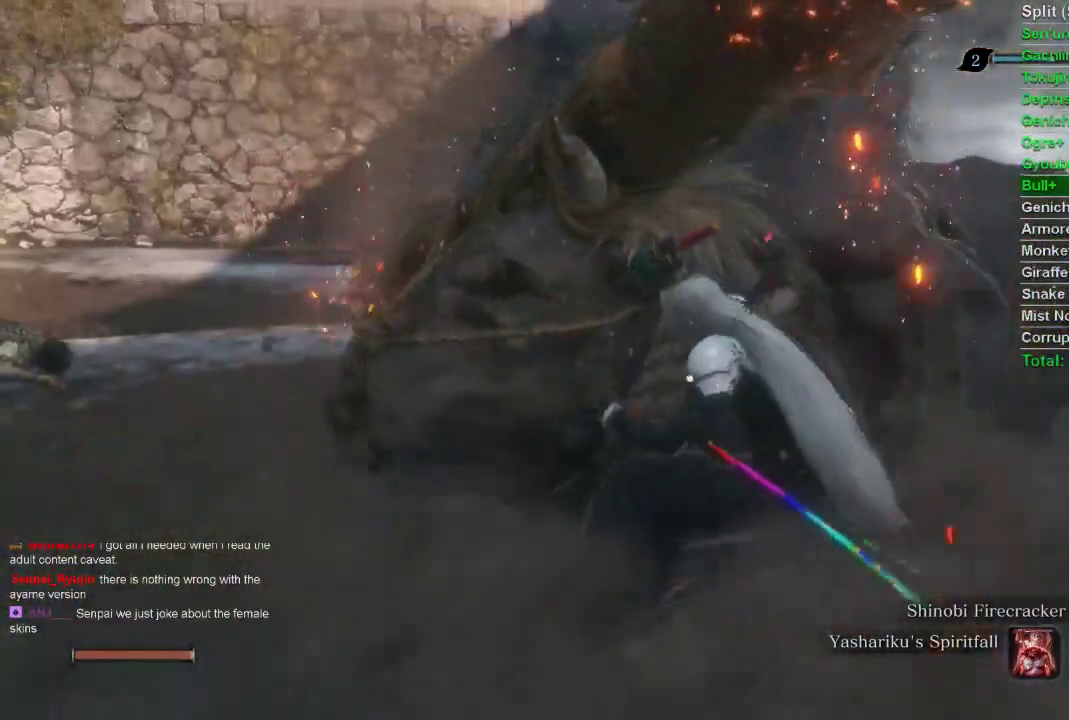
{"buttons": [], "left_stick": "center", "right_stick": "center", "events": [[217, "DPAD_RIGHT", "down"], [283, "DPAD_RIGHT", "up"], [367, "DPAD_RIGHT", "down"], [433, "DPAD_RIGHT", "up"]]}
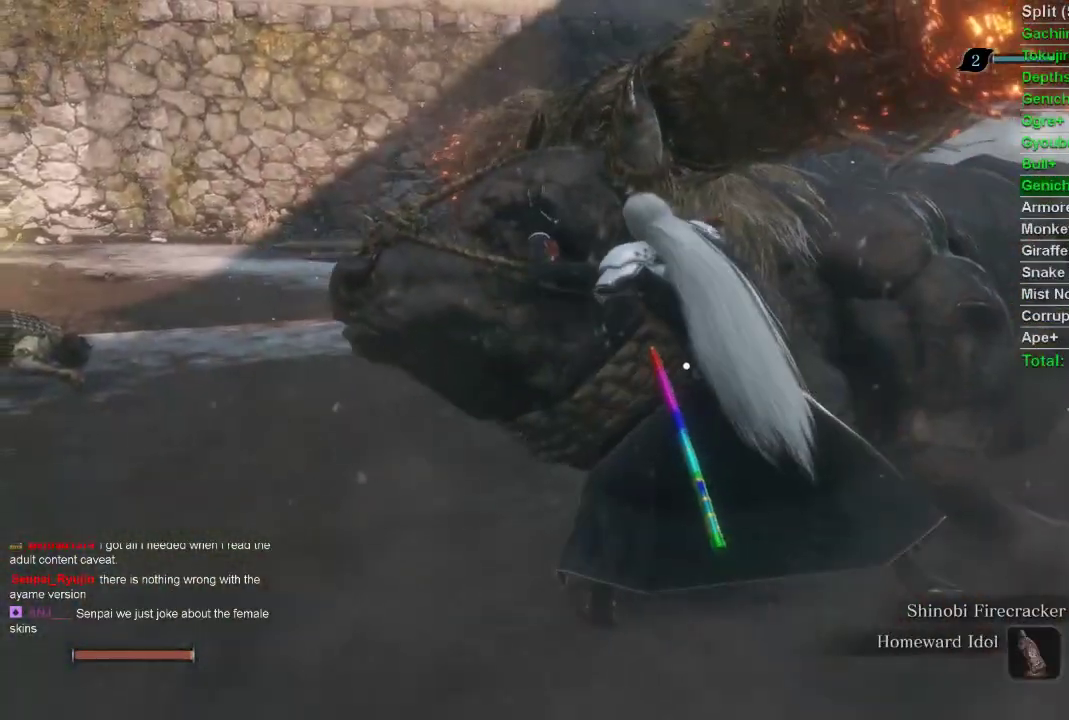
{"buttons": [], "left_stick": "center", "right_stick": "center", "events": []}
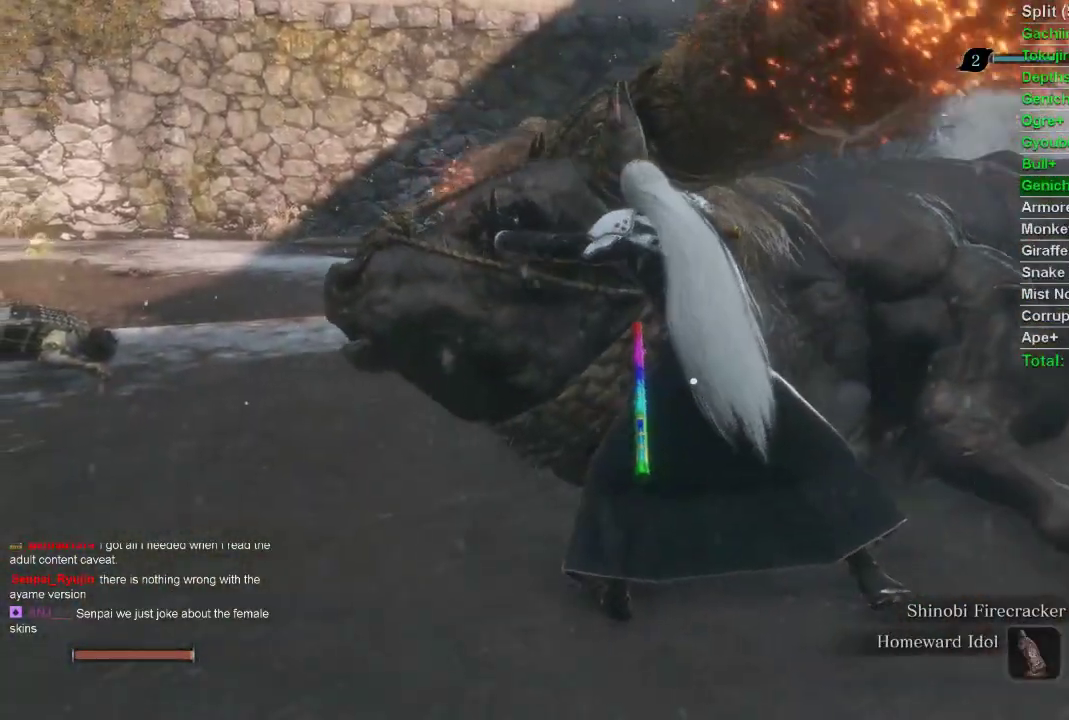
{"buttons": [], "left_stick": "center", "right_stick": "left", "events": [[300, "R3", "down"], [317, "right_stick", "left"], [450, "R3", "up"]]}
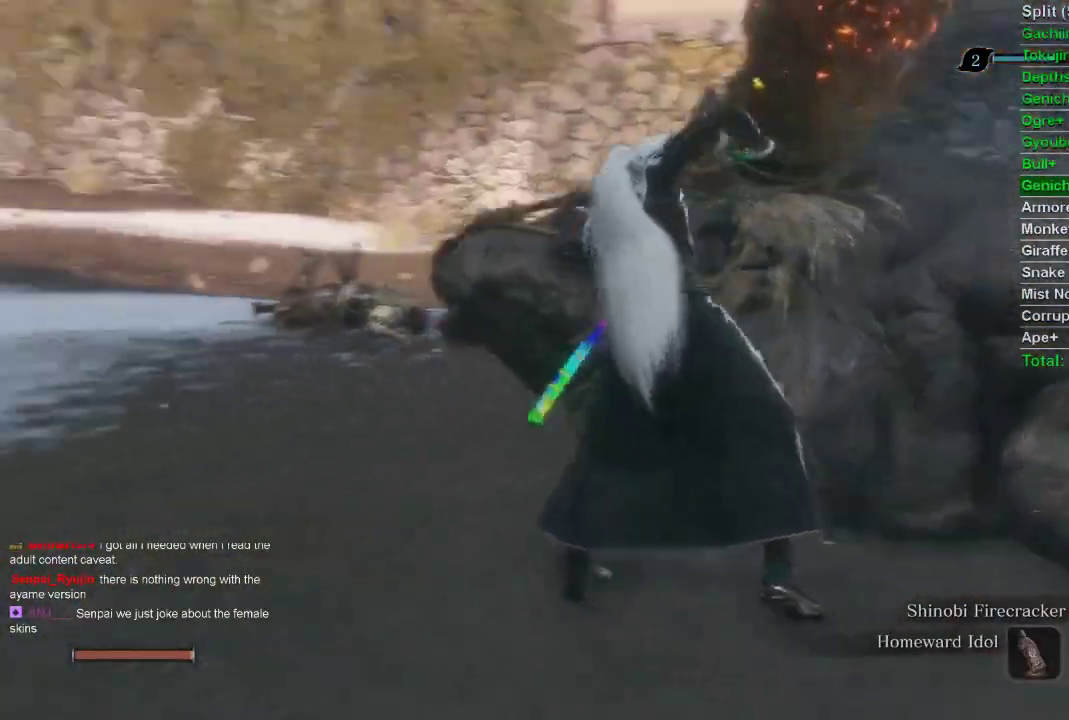
{"buttons": [], "left_stick": "center", "right_stick": "center", "events": [[283, "right_stick", "center"]]}
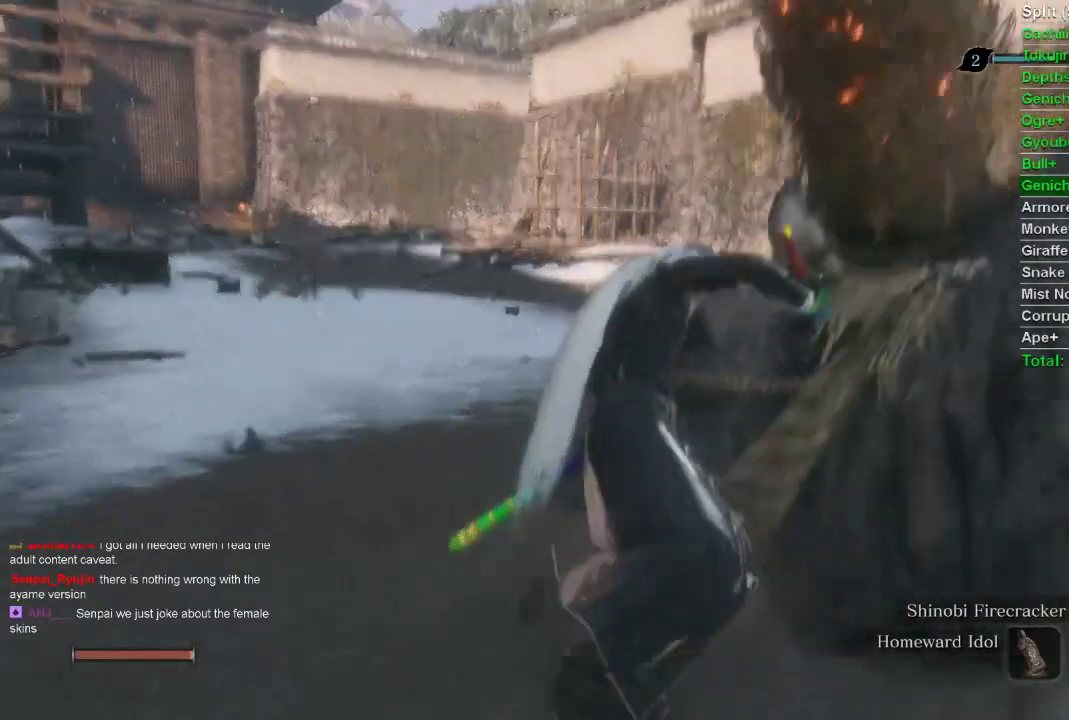
{"buttons": [], "left_stick": "center", "right_stick": "center", "events": []}
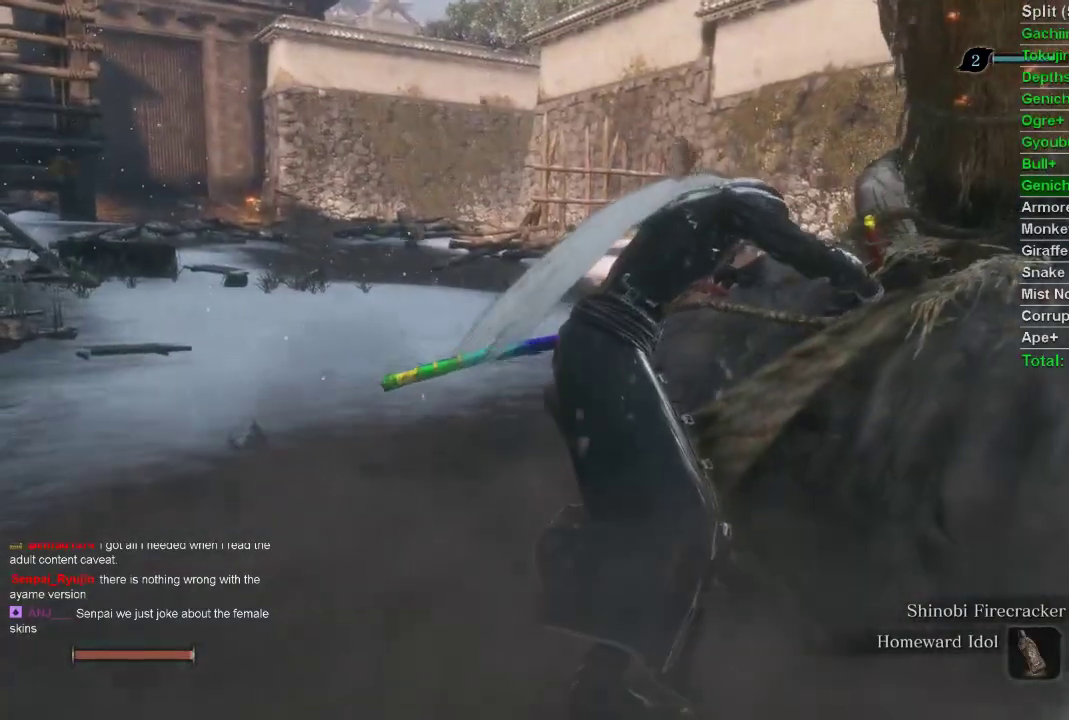
{"buttons": [], "left_stick": "center", "right_stick": "center", "events": []}
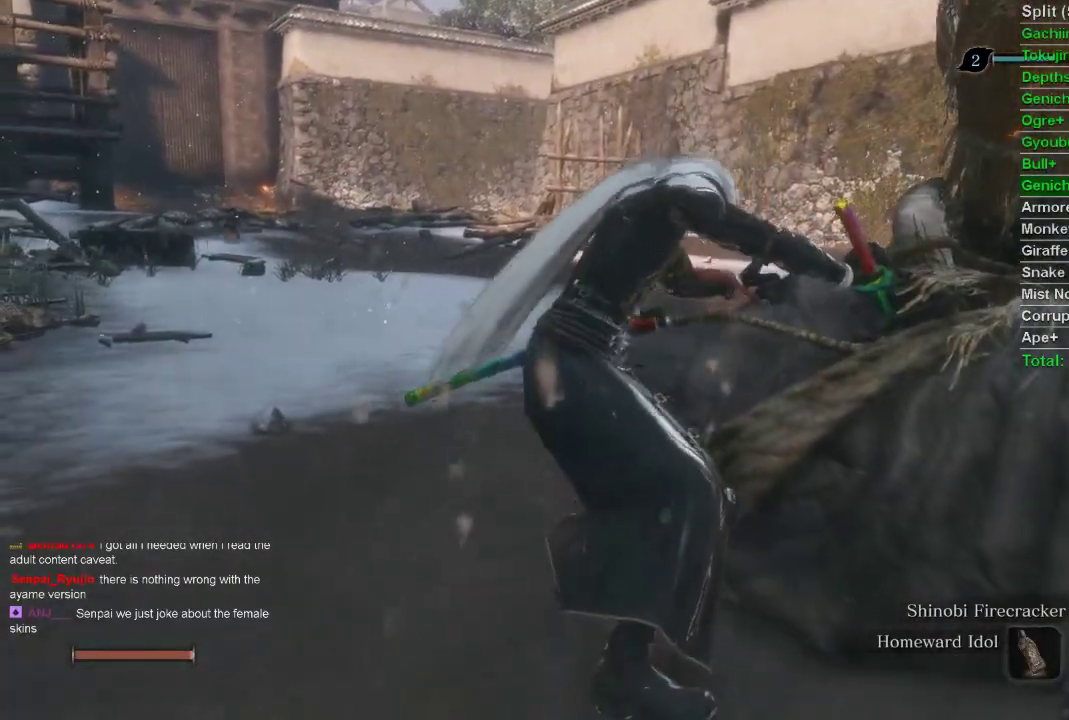
{"buttons": [], "left_stick": "center", "right_stick": "center", "events": []}
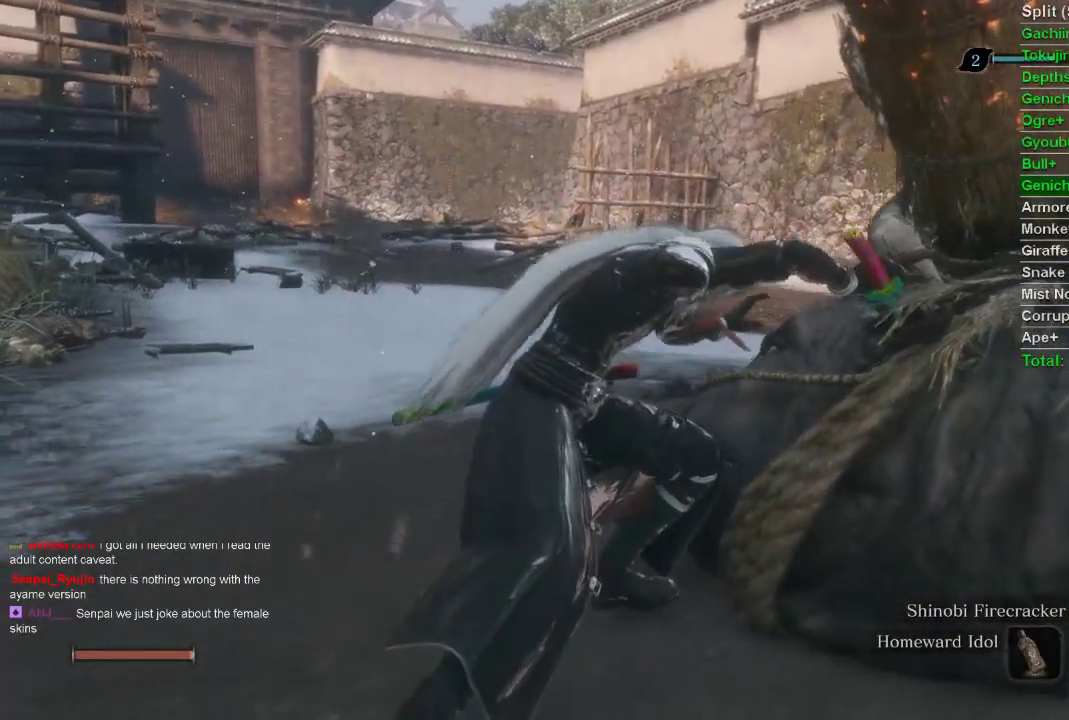
{"buttons": [], "left_stick": "center", "right_stick": "center", "events": []}